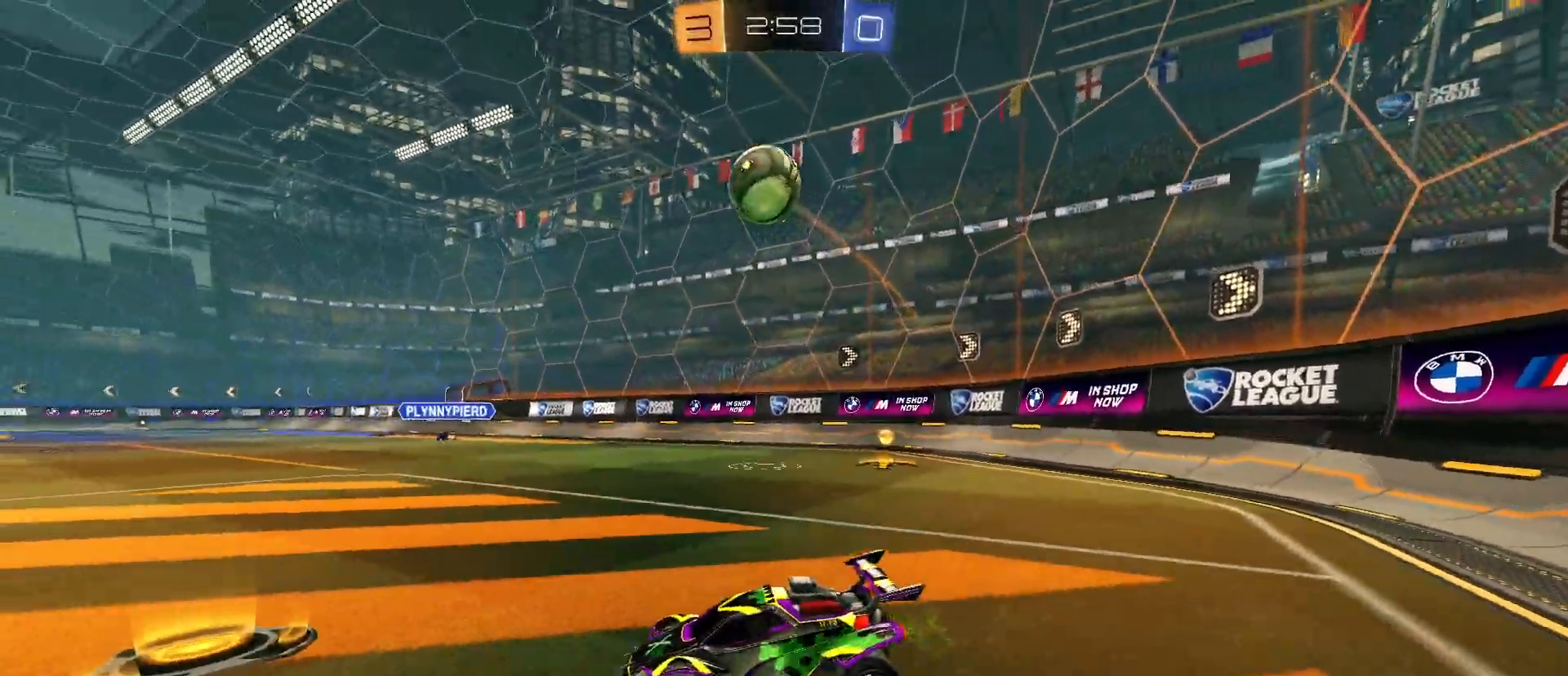
Gameplay with keyboard and mouse; each line is a JSON object with the keys and mouse buttons held at the frame after it. "events" lists presses ("down") and releases ("up") of "1", "2", "3", "4", "5", "a", "alt", "c", "caps_lock", "ctrl", "d", "e", "f", "g", "q", "r", "s", "shift", "space", "t", "tab", "v", "w", "x", "z", "mouse_left", "mouse_wheel" and "mouse_right" between this image and that frame as [ms after this image, input, new state], when the widget could be followed in between. "mouse_left", "mouse_wheel", "mouse_right" = the "left", "wheel", "right" buttons of the "mouse" list. No other keys are recorded. "wheel" means that the mouse wheel is clicked or scrolled. "mouse_move" is the direction in which the mouse moves at that frame (one of eight, or "still"), when it could be read.
{"keys": ["d", "w"], "mouse": [], "mouse_move": "still", "events": [[383, "a", "up"], [433, "d", "down"]]}
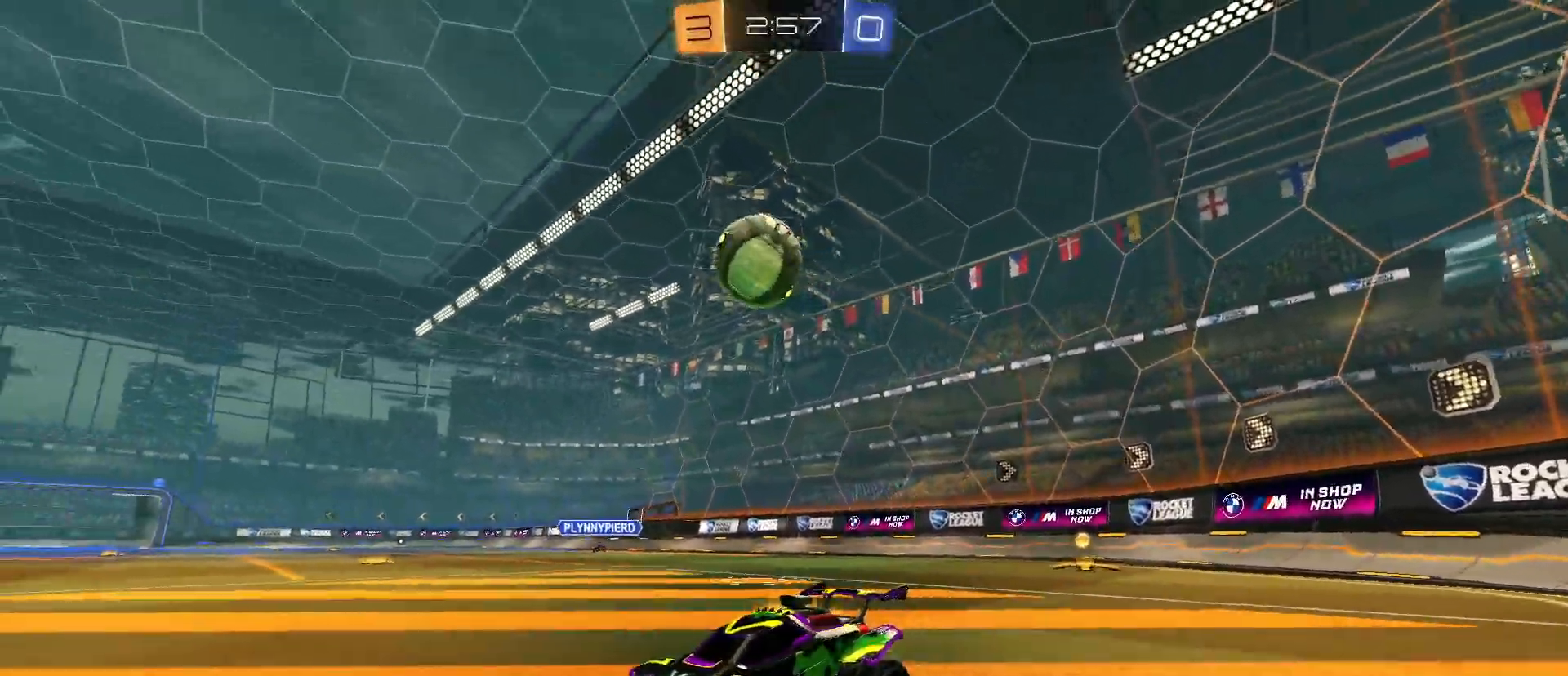
{"keys": ["d", "w"], "mouse": [], "mouse_move": "still", "events": [[200, "mouse_left", "down"], [250, "d", "up"], [433, "d", "down"], [433, "mouse_left", "up"]]}
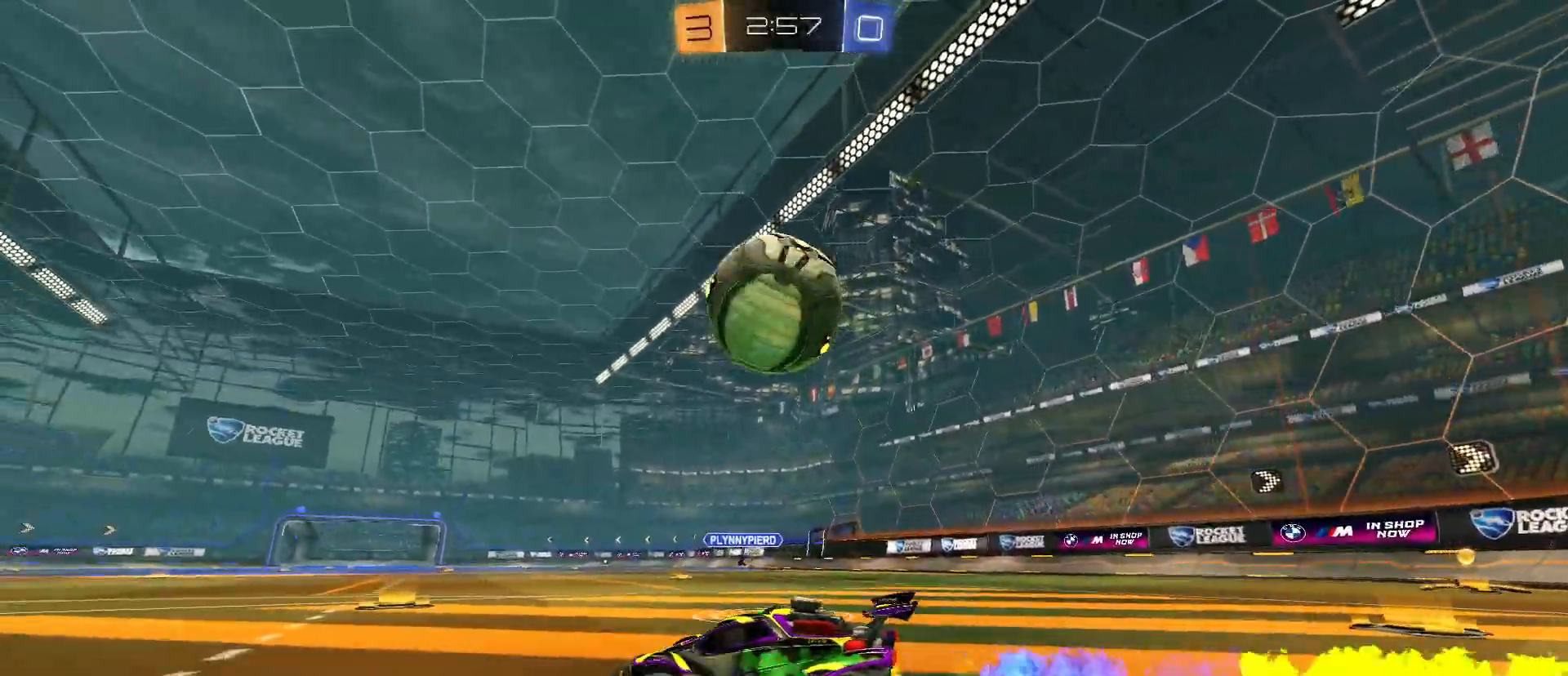
{"keys": ["w"], "mouse": [], "mouse_move": "still", "events": [[33, "d", "up"], [133, "a", "down"], [317, "a", "up"], [317, "space", "down"], [417, "space", "up"]]}
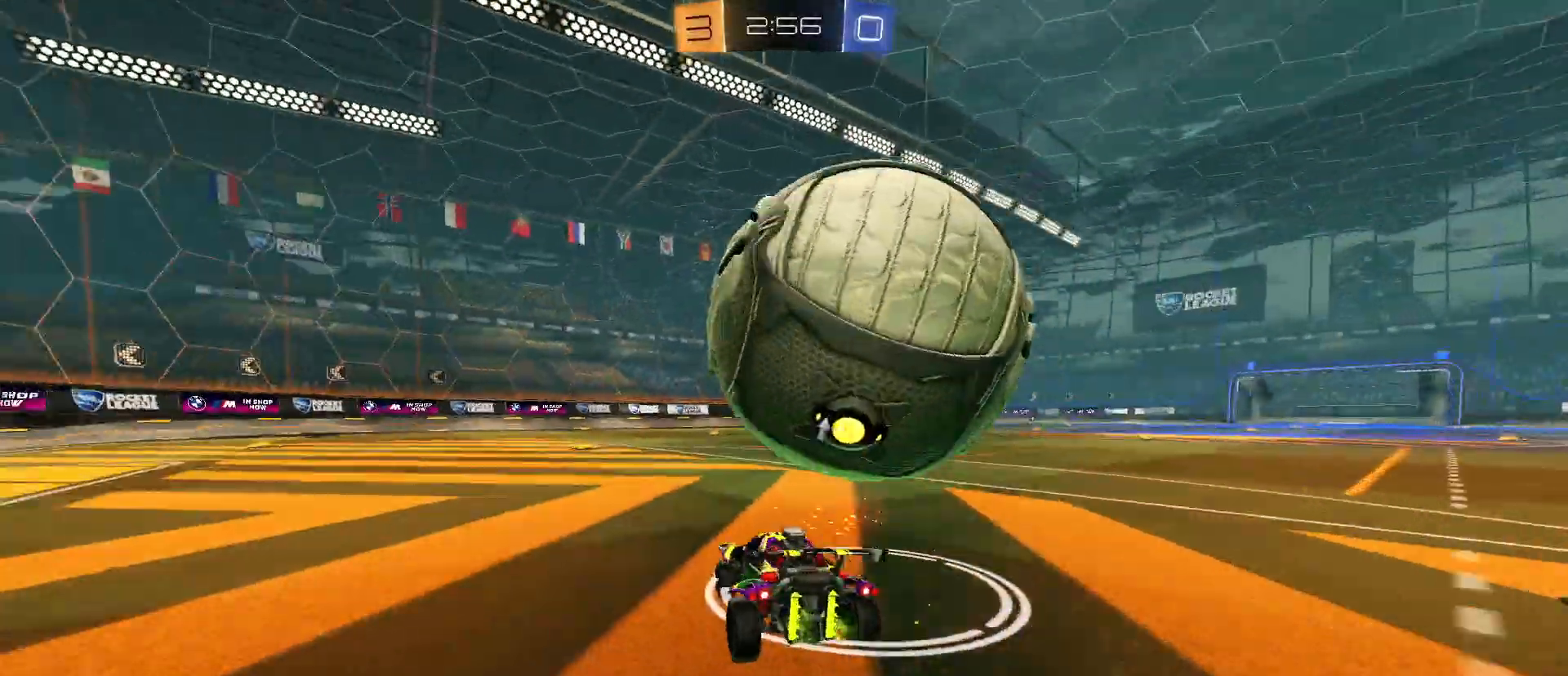
{"keys": [], "mouse": [], "mouse_move": "still", "events": [[50, "d", "down"], [150, "d", "up"], [233, "w", "up"], [333, "a", "down"], [383, "a", "up"], [433, "a", "down"], [483, "a", "up"]]}
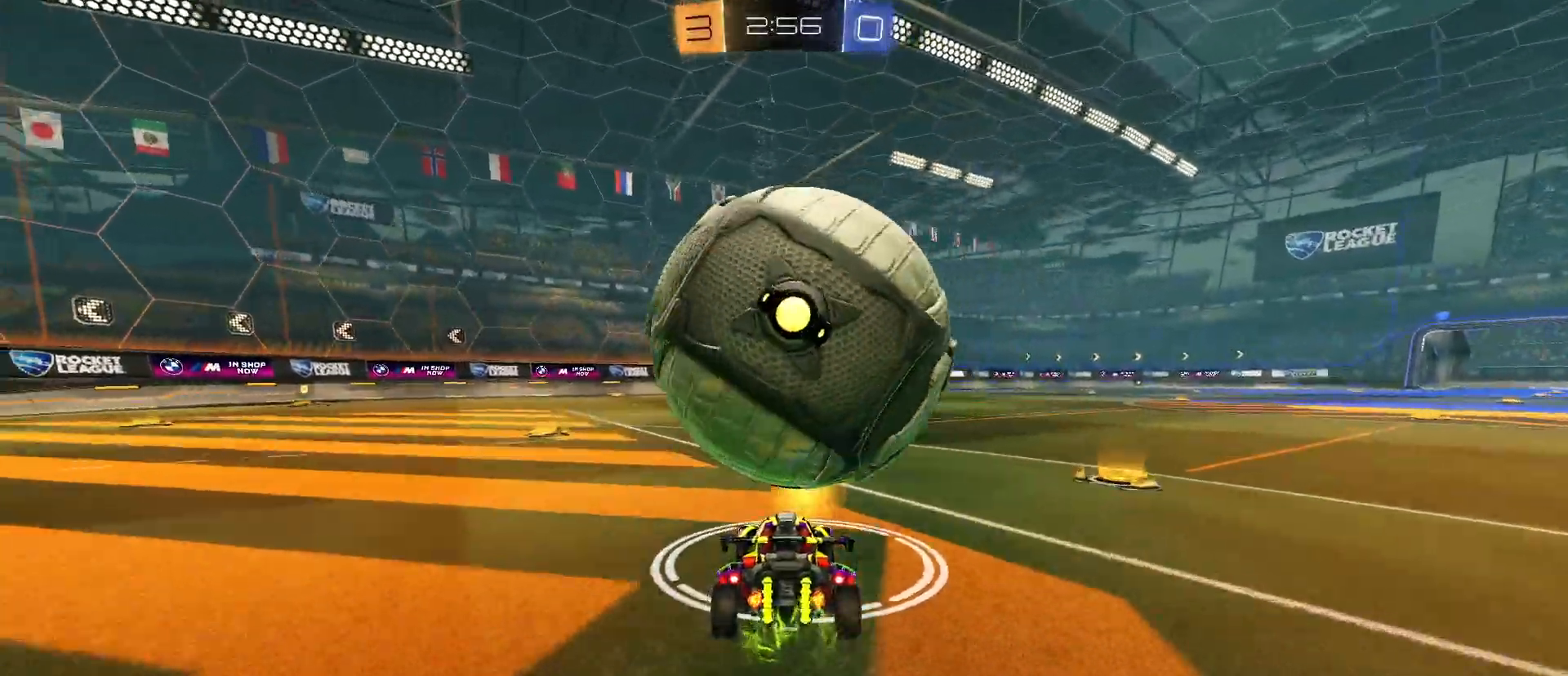
{"keys": ["w"], "mouse": ["right"], "mouse_move": "still", "events": [[167, "space", "down"], [217, "w", "down"], [300, "a", "down"], [300, "space", "up"], [350, "a", "up"], [483, "mouse_right", "down"]]}
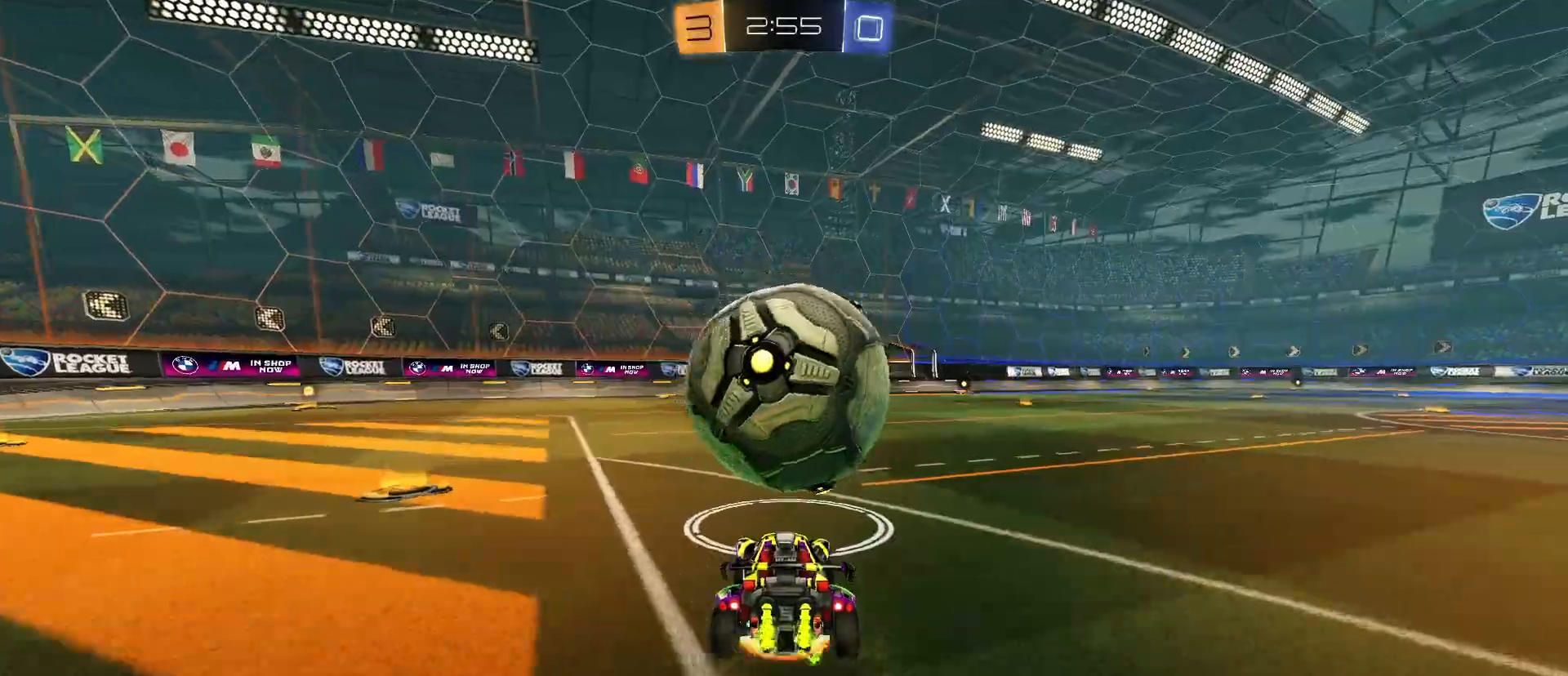
{"keys": [], "mouse": [], "mouse_move": "still", "events": [[83, "mouse_right", "up"], [183, "mouse_right", "down"], [400, "mouse_right", "up"], [500, "w", "up"]]}
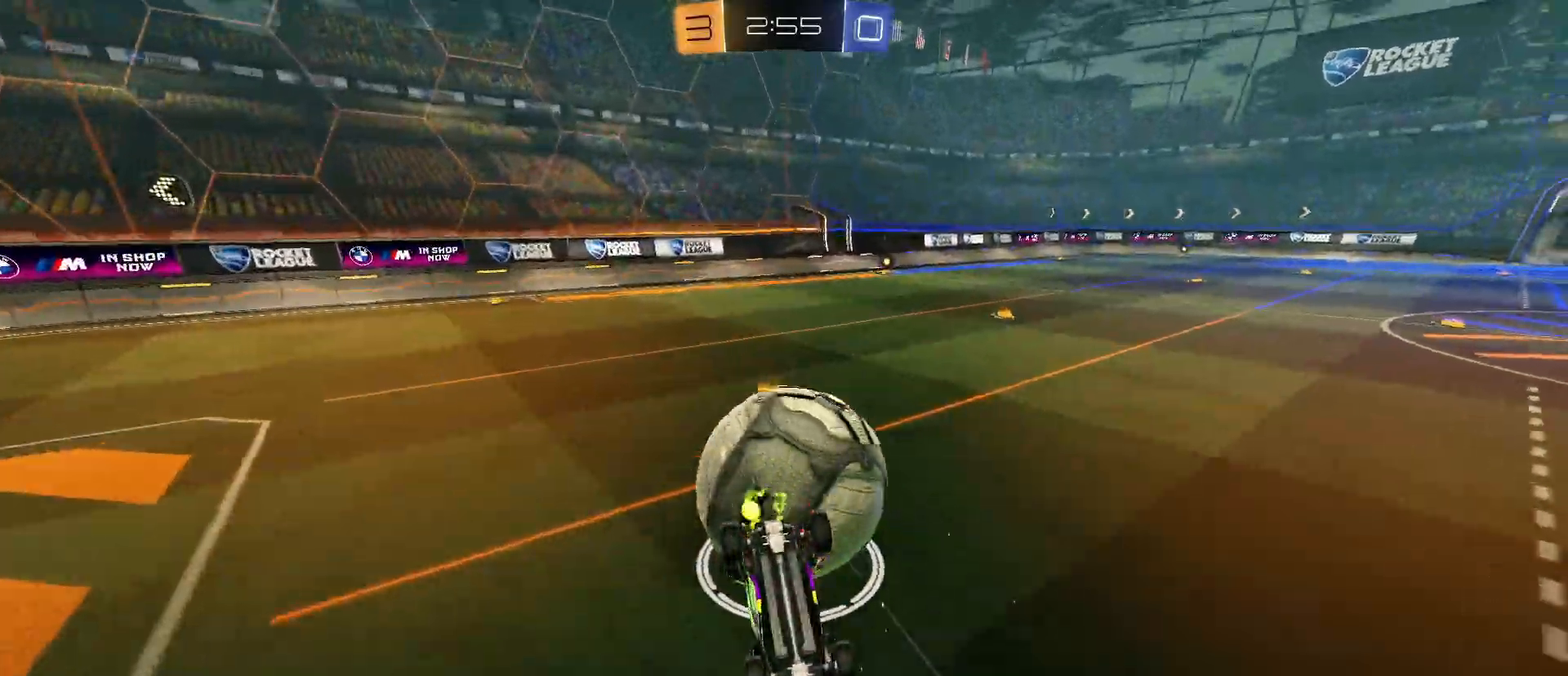
{"keys": [], "mouse": [], "mouse_move": "still", "events": []}
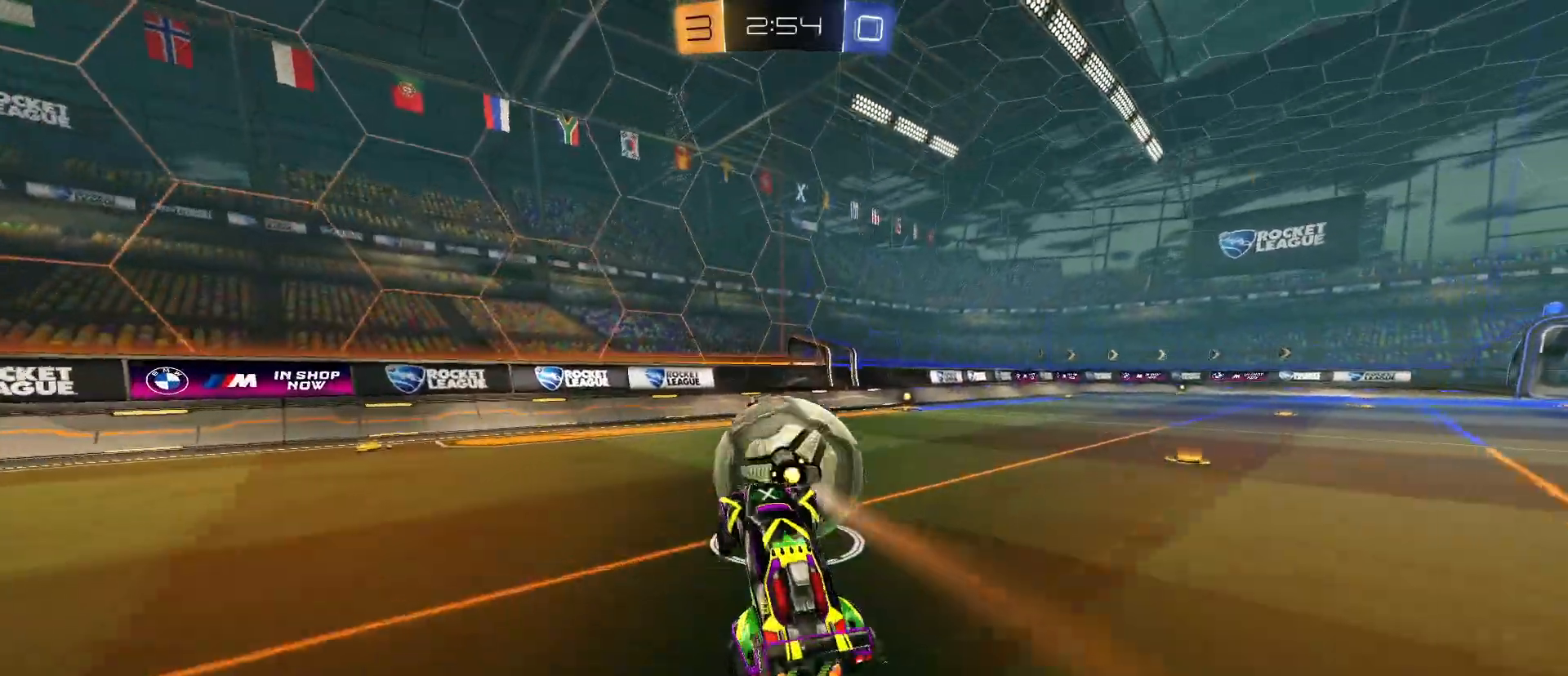
{"keys": ["w"], "mouse": [], "mouse_move": "still", "events": [[250, "d", "down"], [250, "w", "down"], [300, "d", "up"]]}
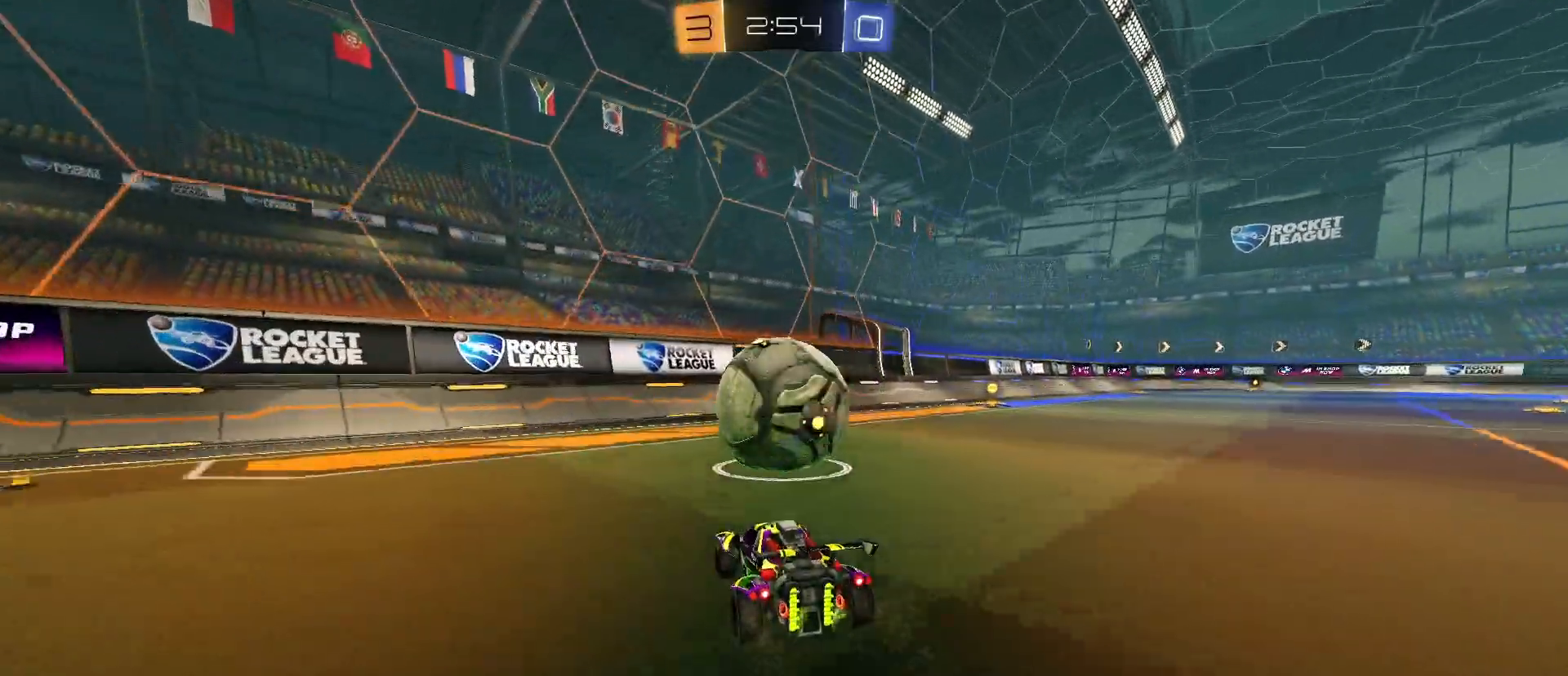
{"keys": ["w"], "mouse": [], "mouse_move": "still", "events": [[233, "d", "down"], [267, "d", "up"], [317, "mouse_left", "down"], [417, "mouse_left", "up"]]}
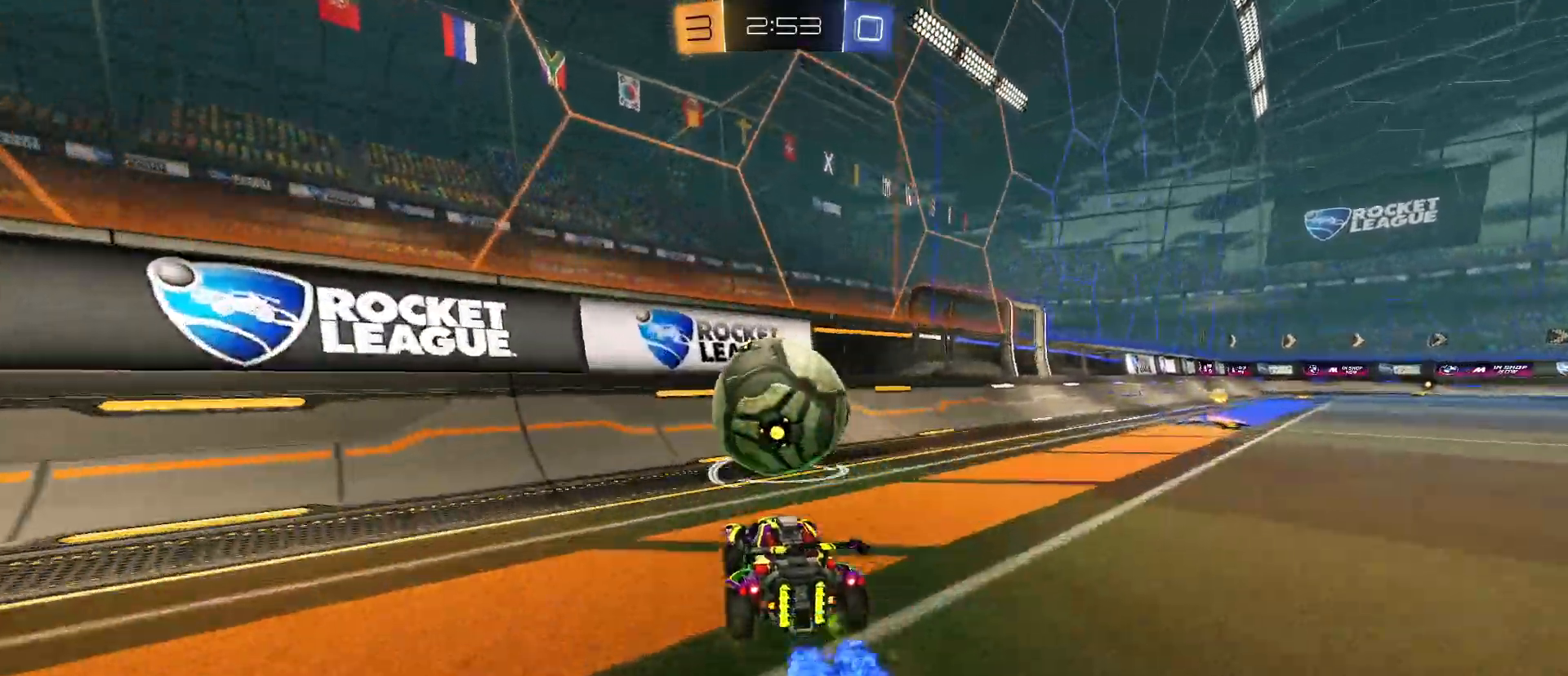
{"keys": ["d", "w"], "mouse": [], "mouse_move": "still", "events": [[200, "mouse_left", "down"], [417, "mouse_left", "up"], [467, "d", "down"]]}
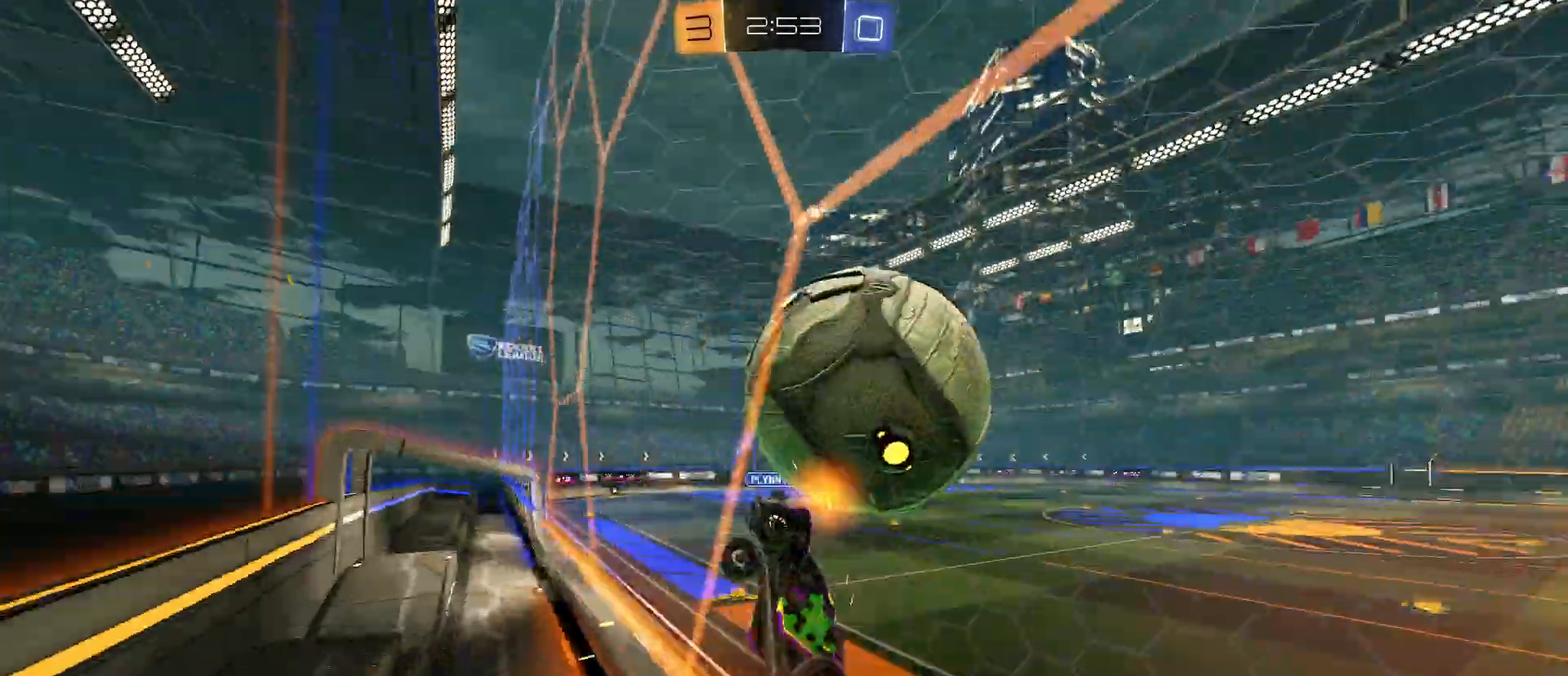
{"keys": ["d"], "mouse": [], "mouse_move": "still", "events": [[17, "w", "up"], [67, "mouse_right", "down"], [117, "q", "down"], [167, "mouse_right", "up"], [400, "q", "up"]]}
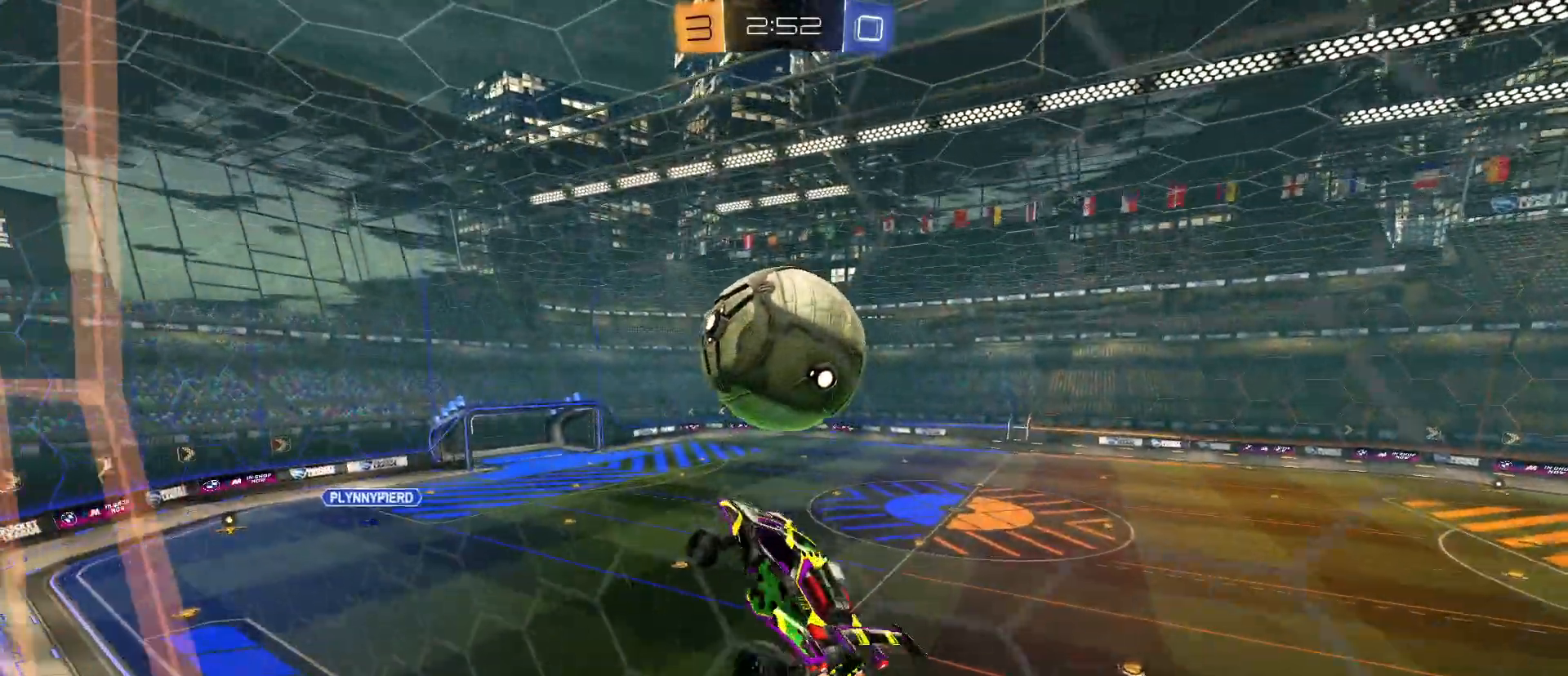
{"keys": ["a", "q", "s"], "mouse": [], "mouse_move": "still", "events": [[83, "q", "down"], [133, "mouse_left", "down"], [183, "d", "up"], [217, "a", "down"], [317, "mouse_left", "up"], [317, "s", "down"]]}
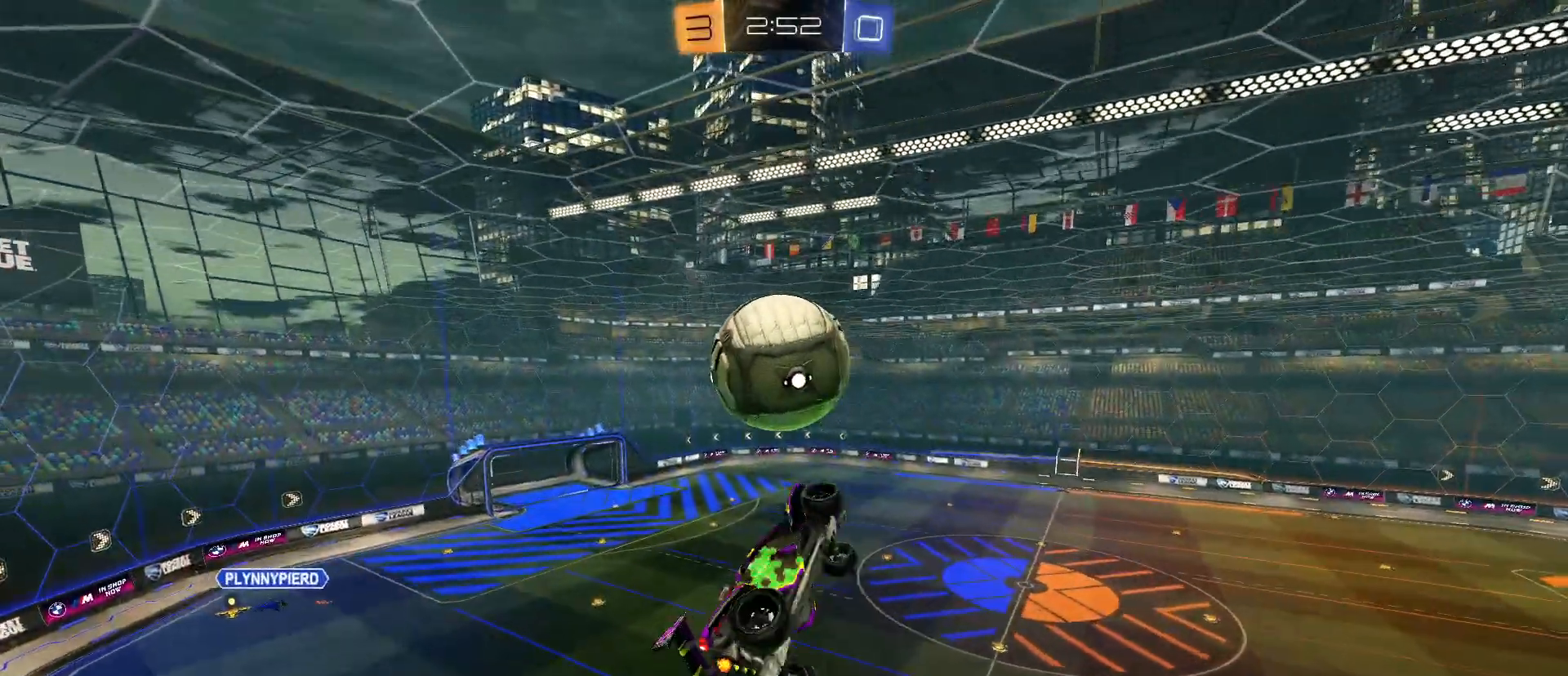
{"keys": ["q", "s"], "mouse": ["left"], "mouse_move": "still", "events": [[50, "d", "down"], [100, "a", "up"], [100, "s", "up"], [233, "mouse_left", "down"], [333, "d", "up"], [333, "s", "down"]]}
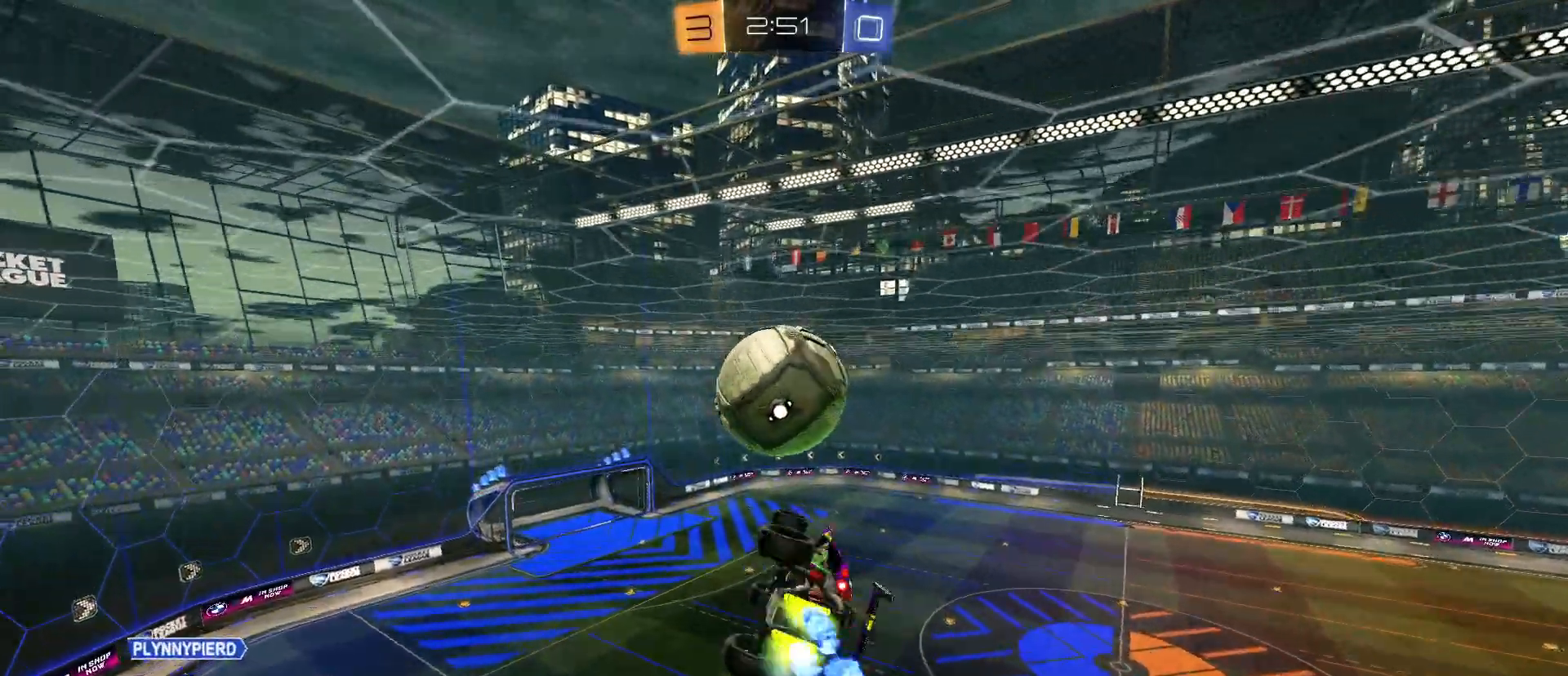
{"keys": ["a", "q", "s"], "mouse": [], "mouse_move": "still", "events": [[17, "a", "down"], [17, "d", "down"], [67, "mouse_left", "up"], [217, "s", "up"], [300, "d", "up"], [300, "mouse_left", "down"], [350, "s", "down"], [400, "mouse_left", "up"]]}
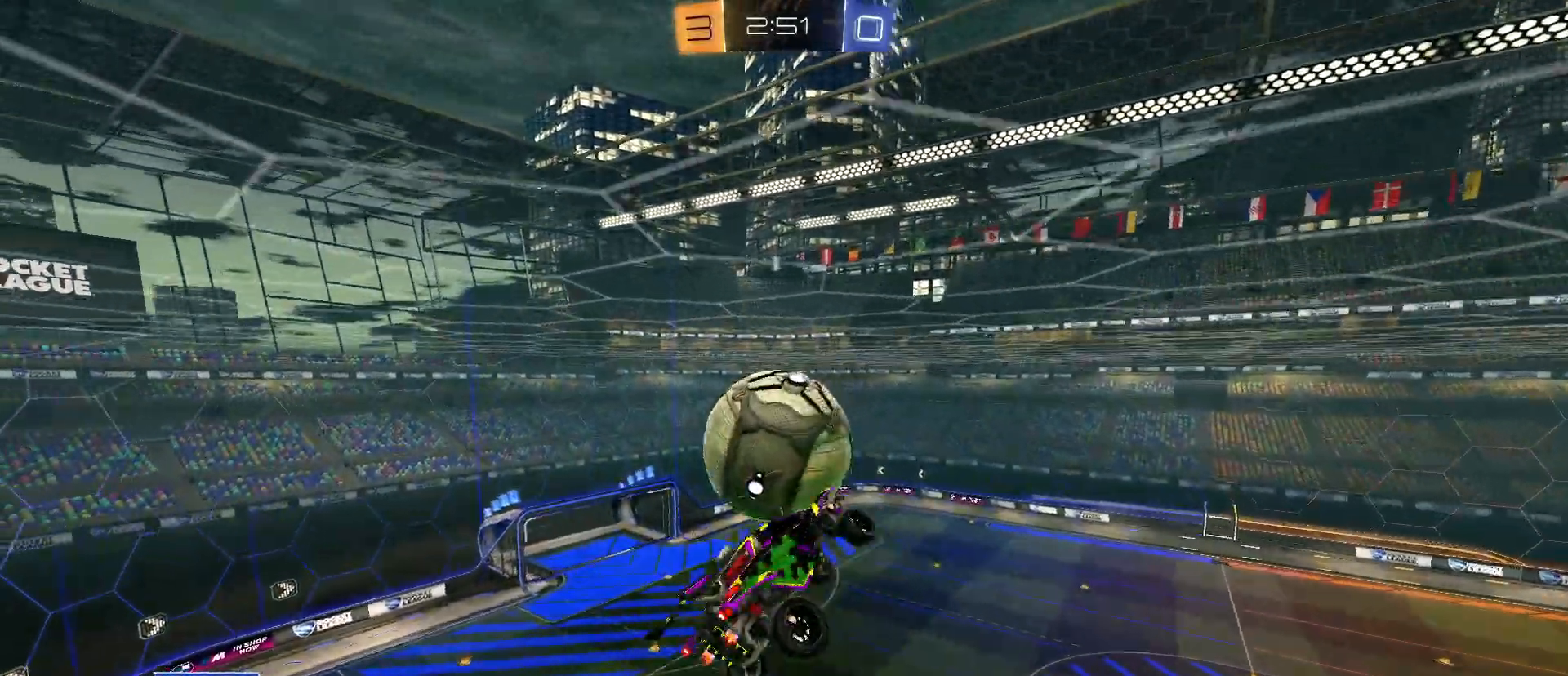
{"keys": ["w"], "mouse": ["left"], "mouse_move": "still", "events": [[233, "a", "up"], [233, "d", "down"], [233, "mouse_left", "down"], [233, "q", "up"], [267, "s", "up"], [417, "w", "down"], [467, "d", "up"]]}
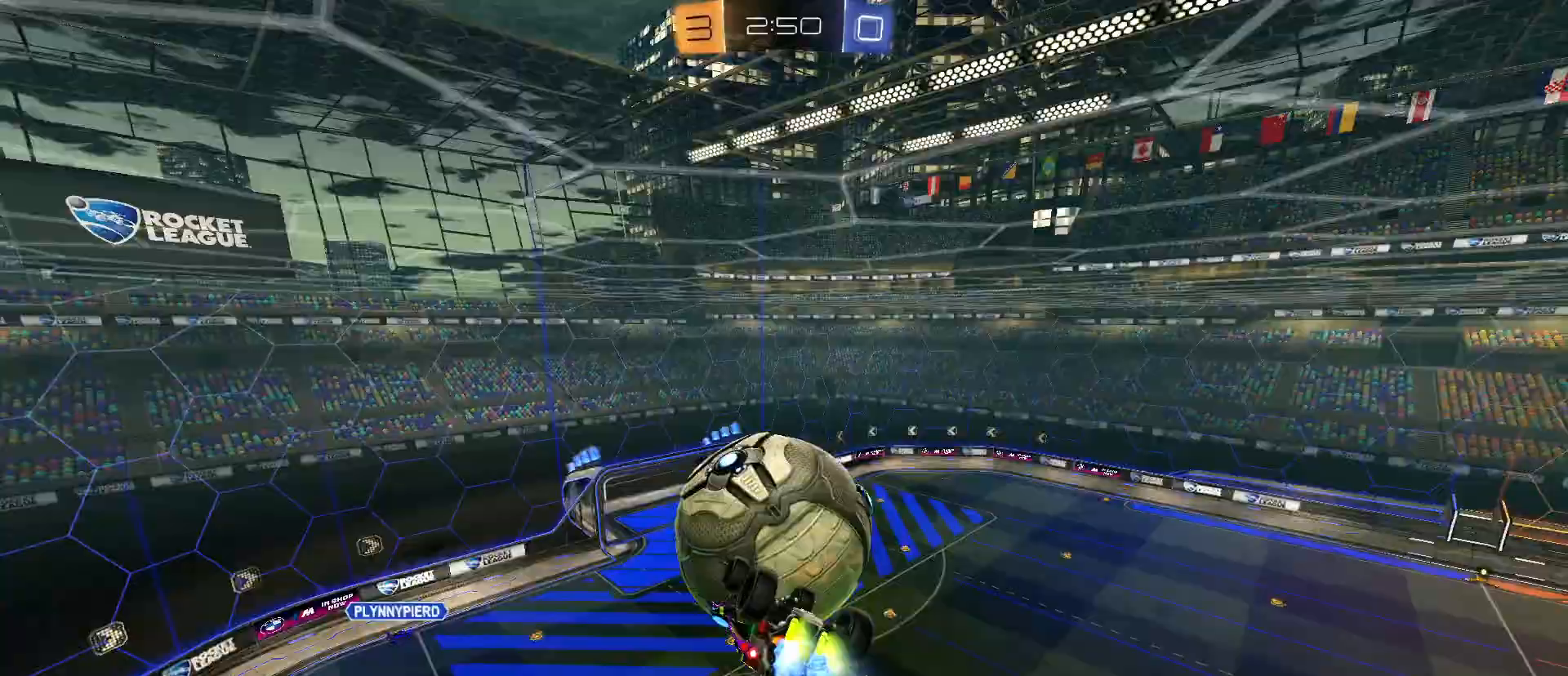
{"keys": ["w"], "mouse": [], "mouse_move": "still", "events": [[233, "mouse_left", "up"]]}
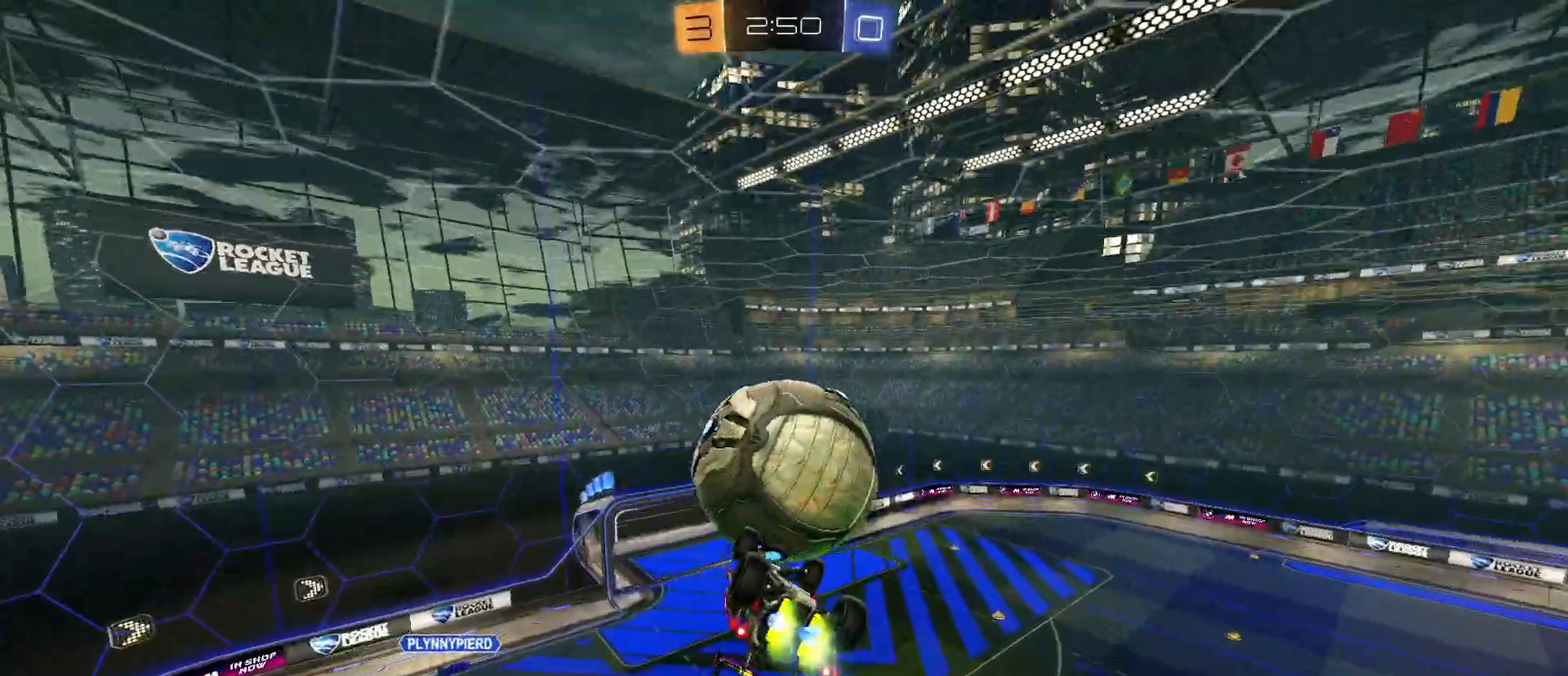
{"keys": [], "mouse": ["left"], "mouse_move": "still", "events": [[17, "mouse_left", "down"], [67, "w", "up"], [167, "s", "down"], [400, "s", "up"]]}
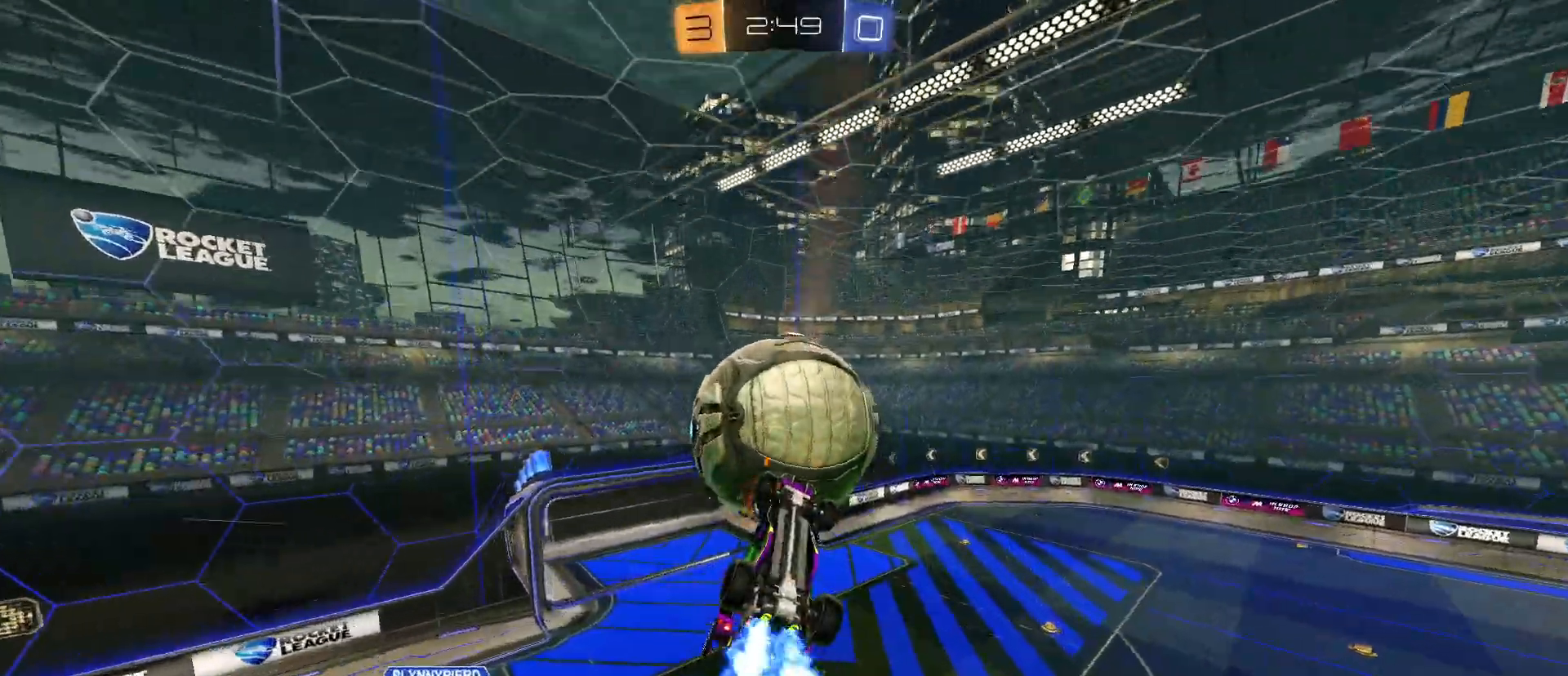
{"keys": ["e"], "mouse": ["left"], "mouse_move": "still", "events": [[83, "w", "down"], [133, "w", "up"], [267, "a", "down"], [367, "e", "down"], [367, "w", "down"], [450, "w", "up"], [500, "a", "up"]]}
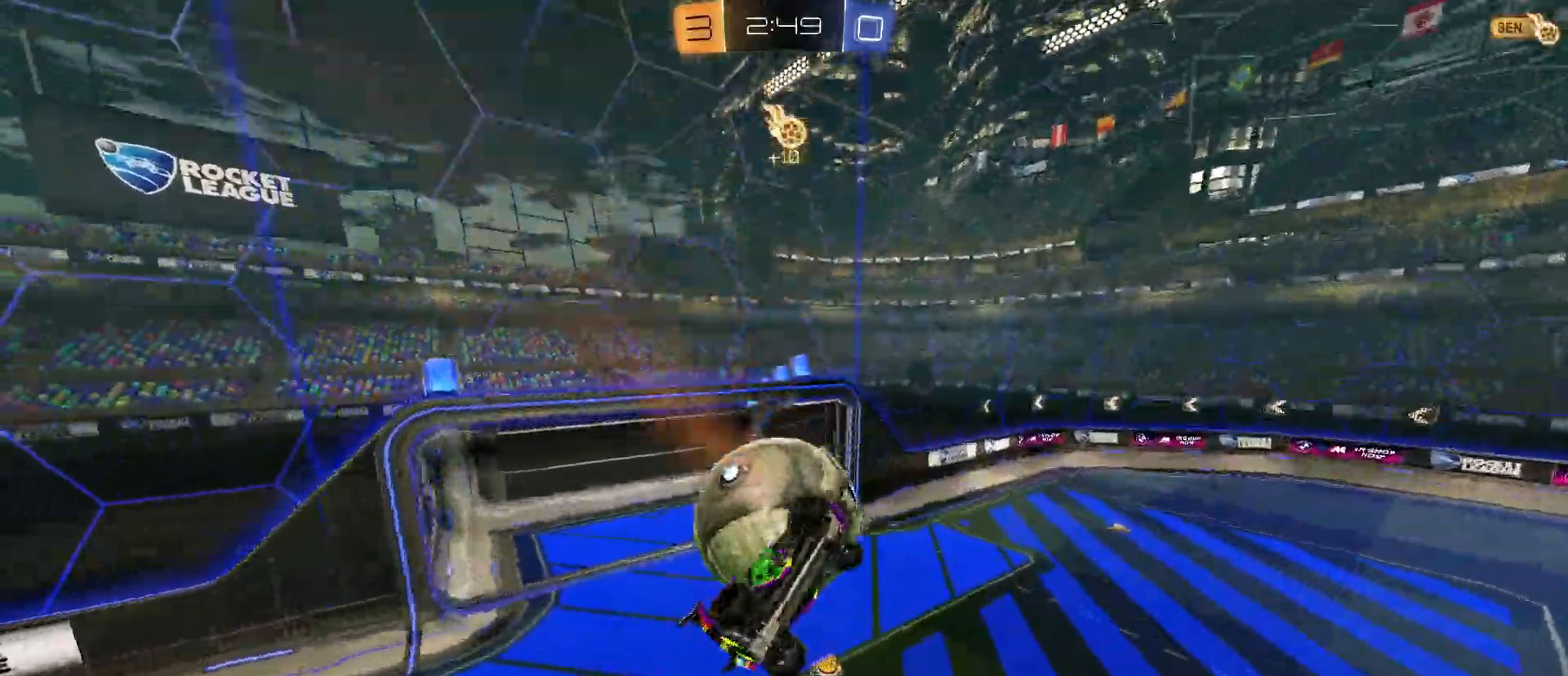
{"keys": [], "mouse": [], "mouse_move": "still", "events": [[150, "mouse_left", "up"], [183, "s", "down"], [233, "e", "up"], [283, "s", "up"]]}
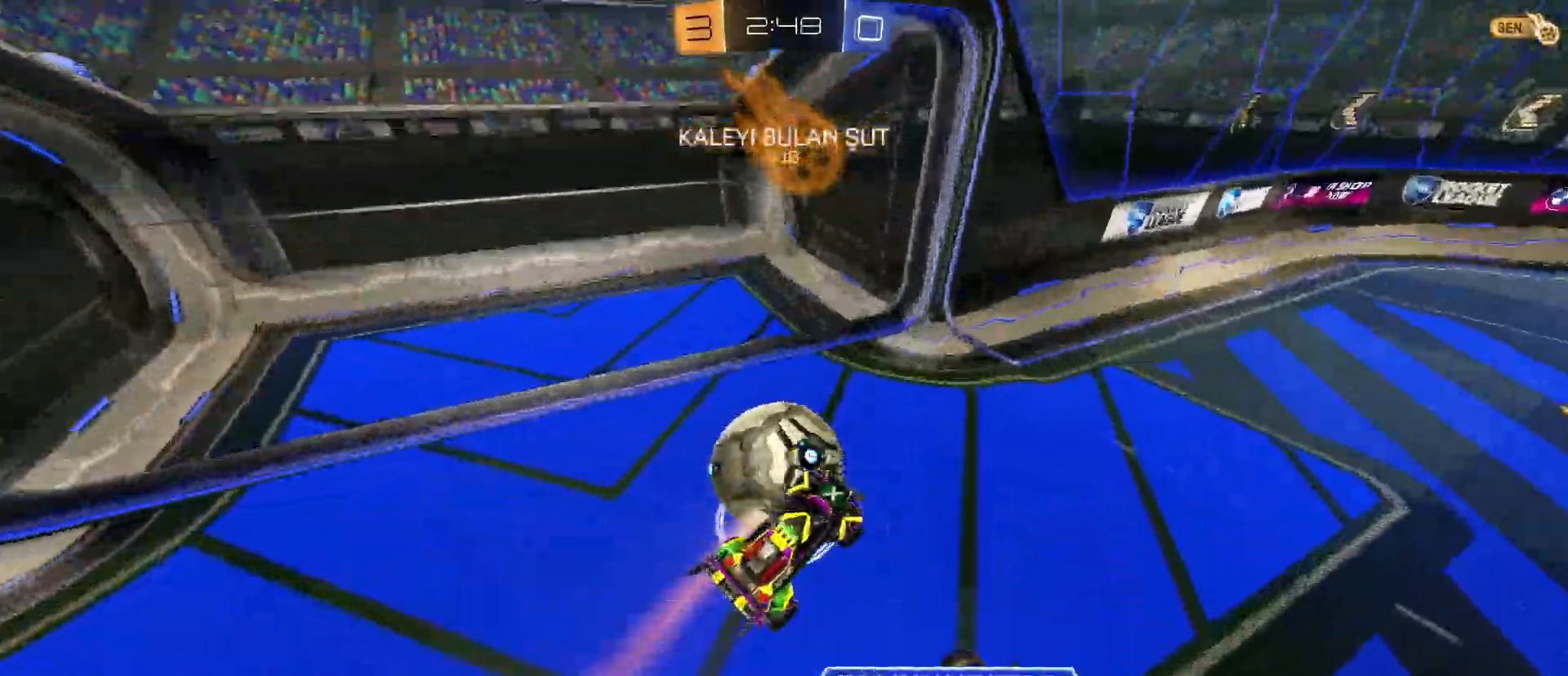
{"keys": ["d", "w"], "mouse": [], "mouse_move": "still", "events": [[200, "d", "down"], [300, "w", "down"]]}
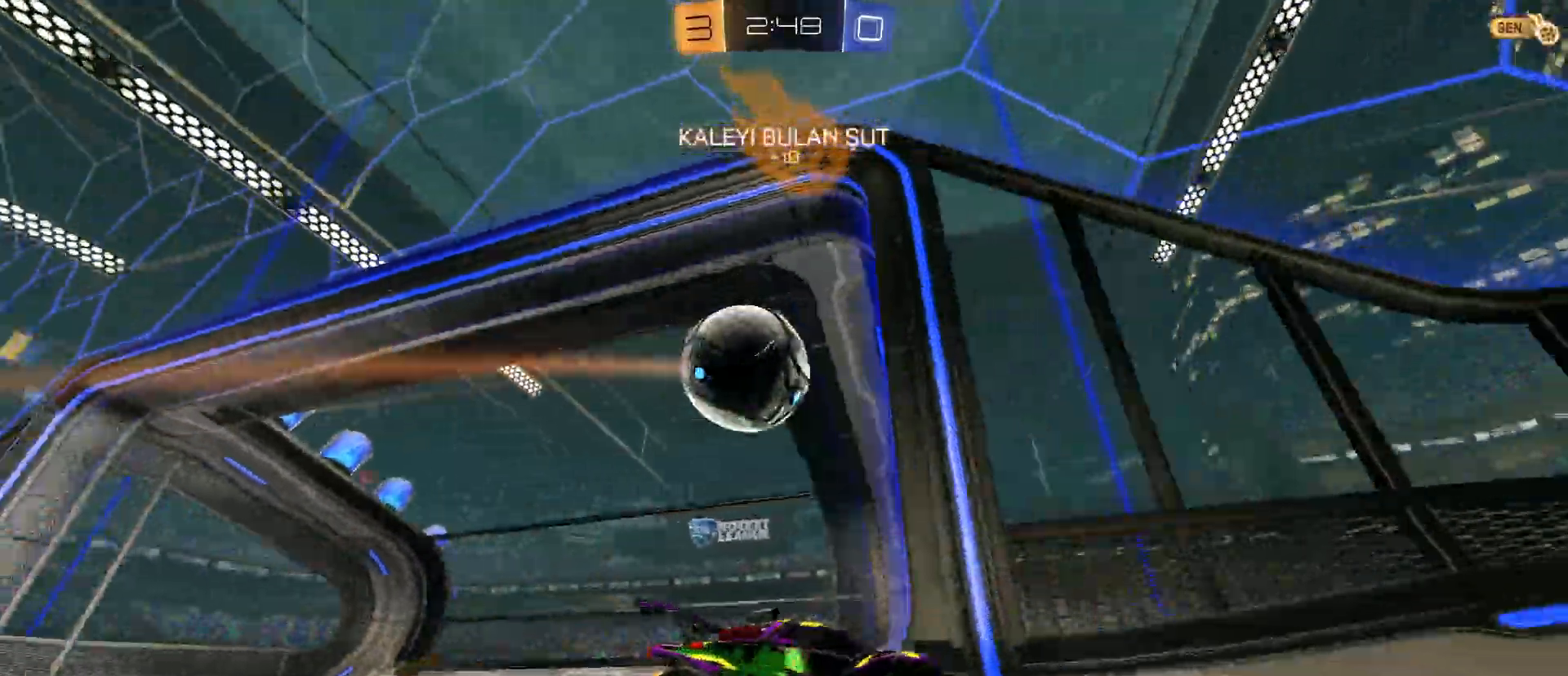
{"keys": [], "mouse": [], "mouse_move": "still", "events": [[83, "space", "down"], [267, "space", "up"], [467, "d", "up"], [500, "w", "up"]]}
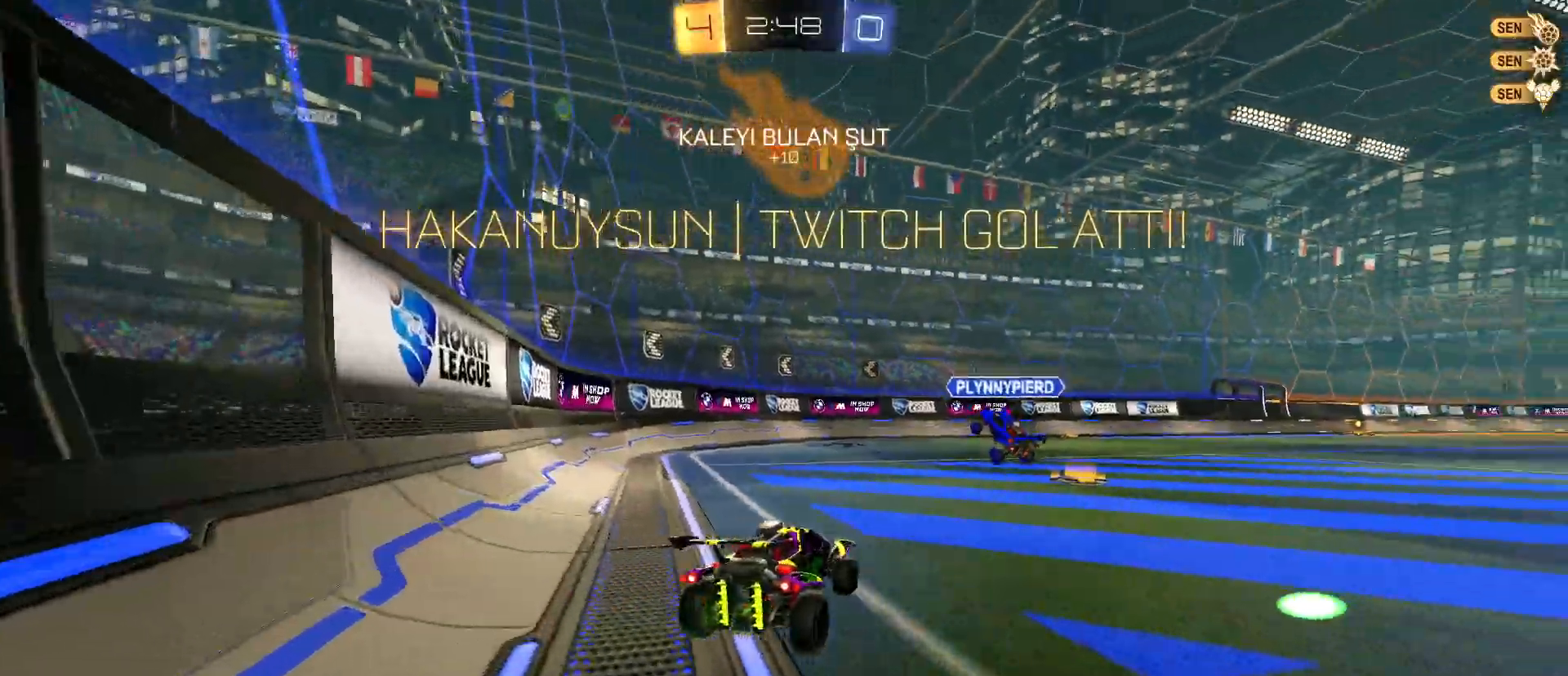
{"keys": ["w"], "mouse": [], "mouse_move": "still", "events": [[283, "w", "down"]]}
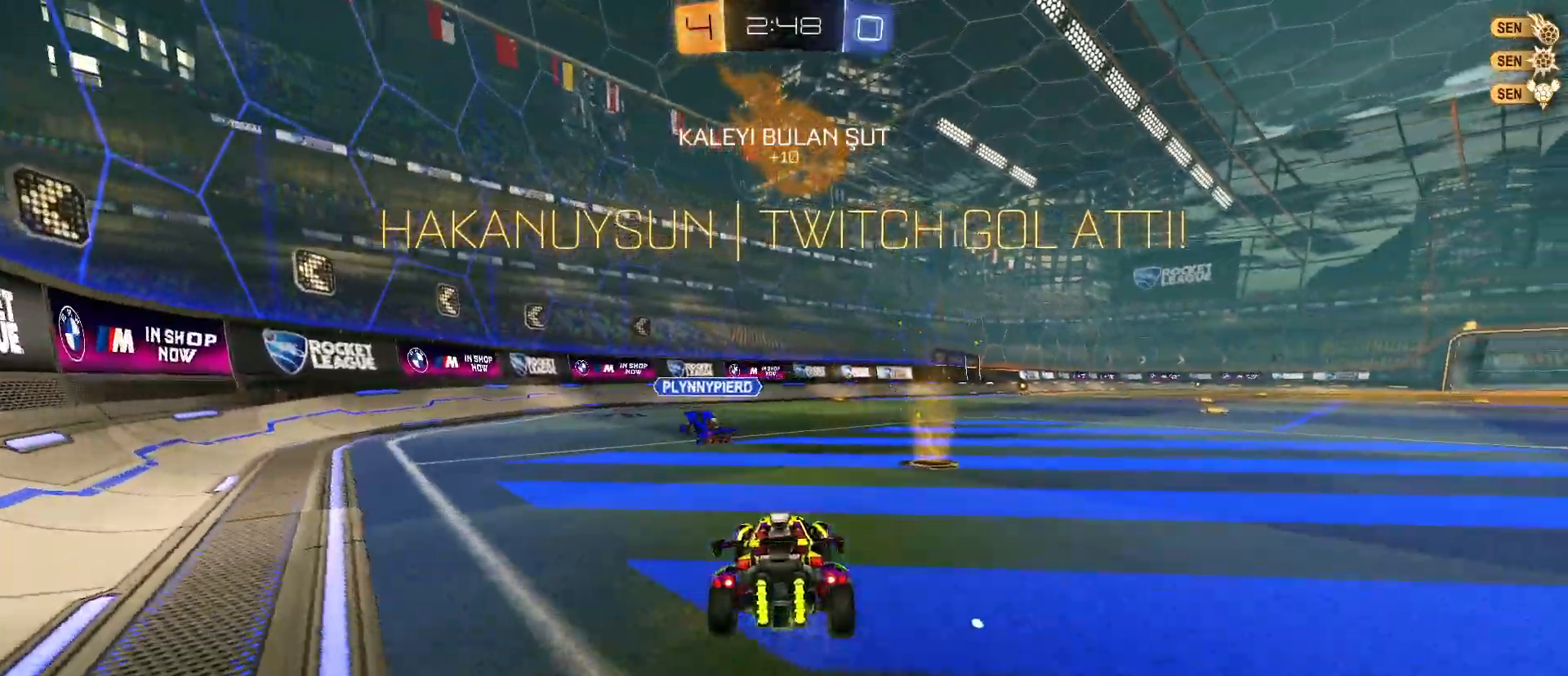
{"keys": ["d", "shift"], "mouse": ["left", "right"], "mouse_move": "still", "events": [[17, "w", "up"], [67, "w", "down"], [167, "d", "down"], [250, "mouse_left", "down"], [250, "mouse_right", "down"], [300, "shift", "down"], [350, "mouse_right", "up"], [400, "mouse_right", "down"], [433, "w", "up"]]}
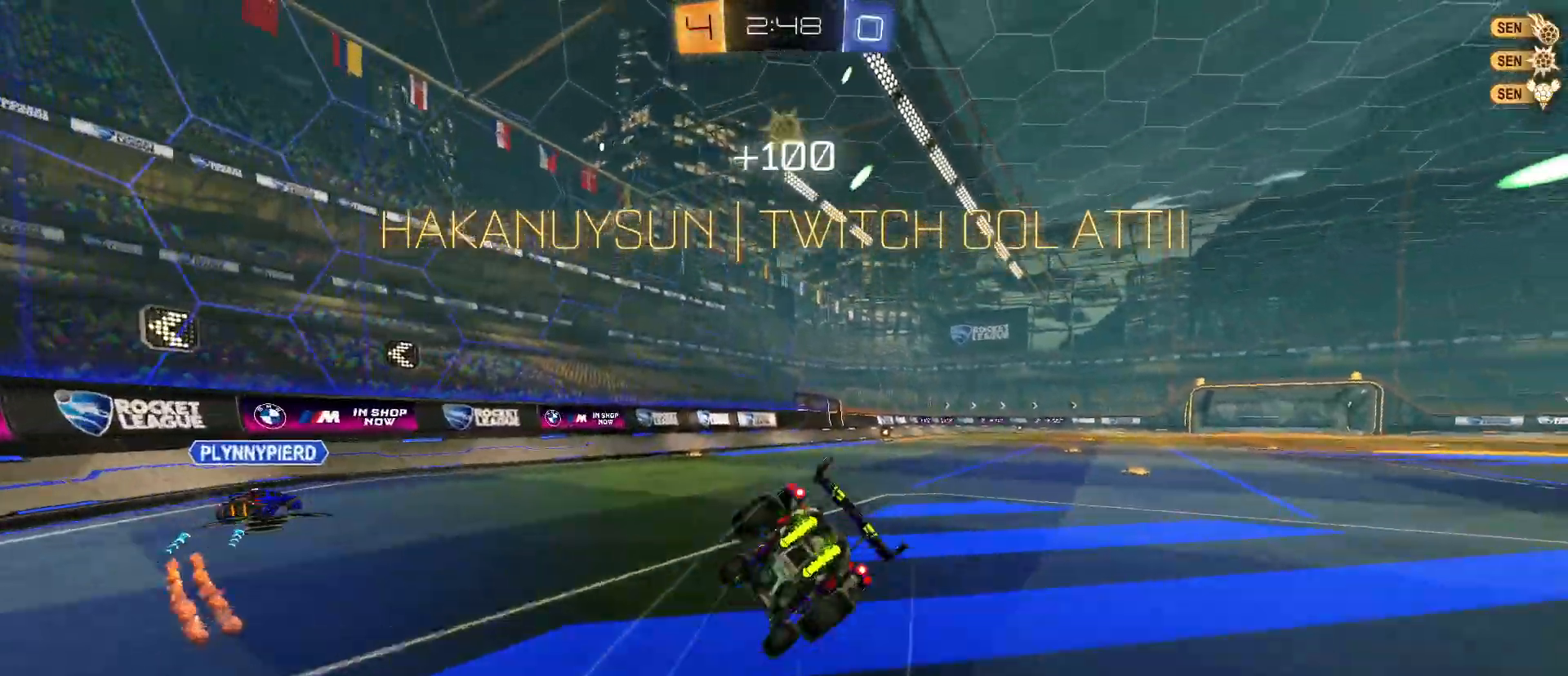
{"keys": ["d", "s"], "mouse": [], "mouse_move": "still", "events": [[33, "s", "down"], [83, "mouse_right", "up"], [133, "mouse_left", "up"], [167, "s", "up"], [267, "s", "down"], [500, "shift", "up"]]}
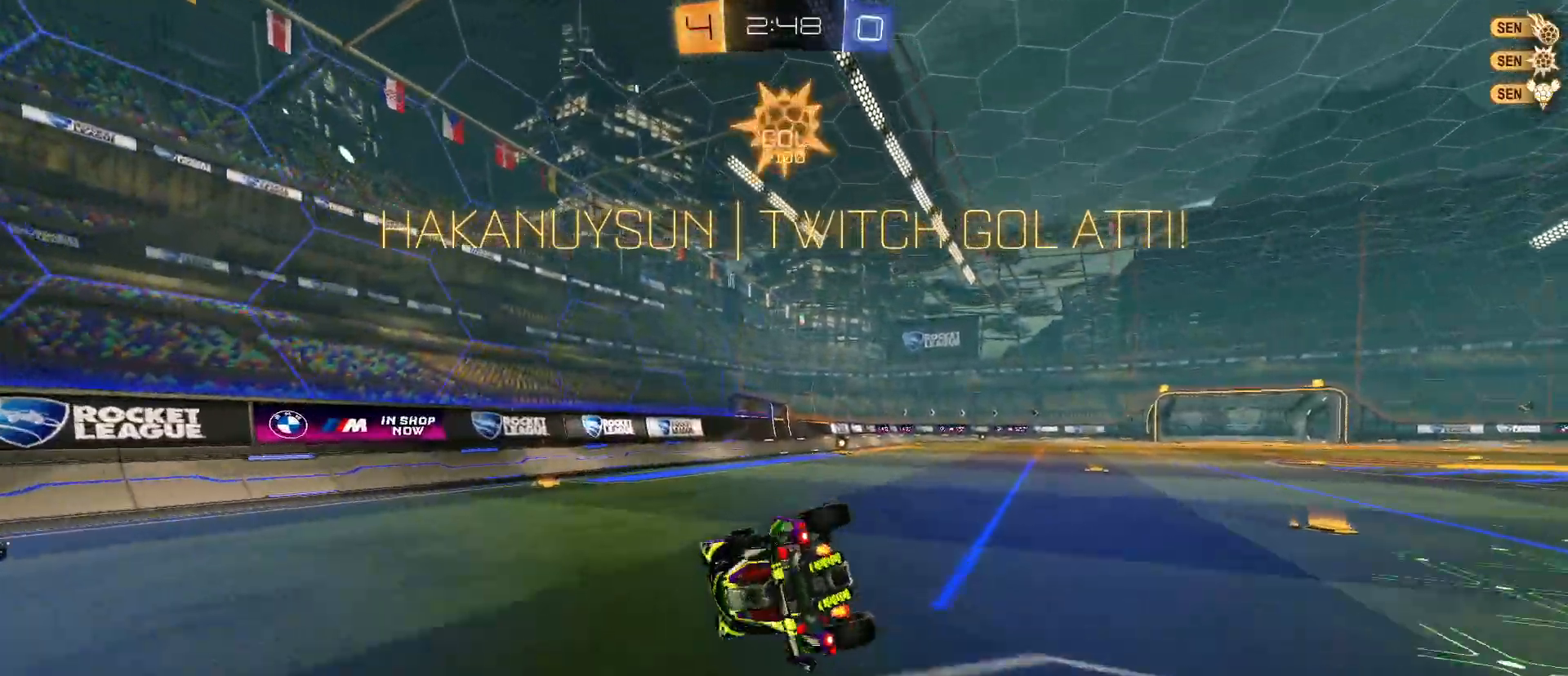
{"keys": ["tab"], "mouse": [], "mouse_move": "still", "events": [[250, "s", "up"], [300, "tab", "down"], [400, "d", "up"]]}
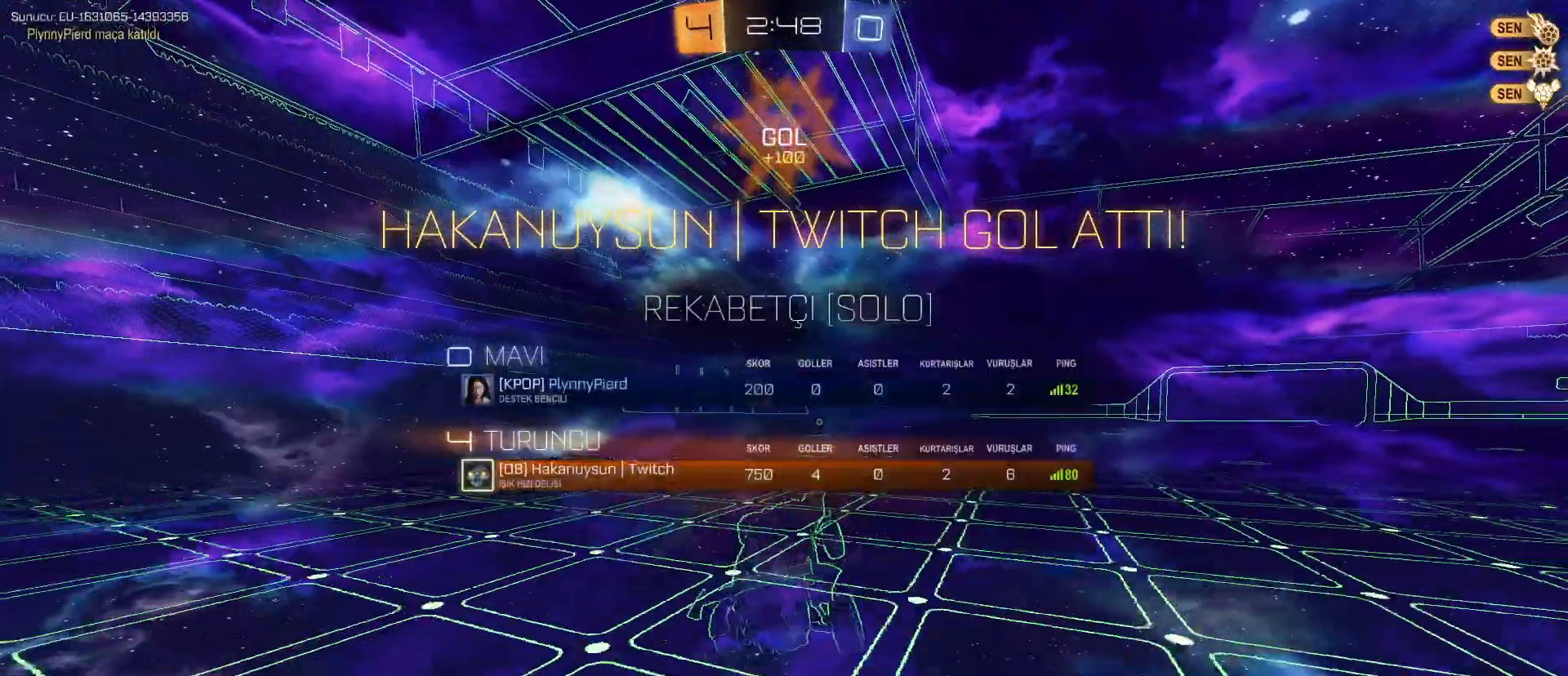
{"keys": ["tab"], "mouse": [], "mouse_move": "still", "events": []}
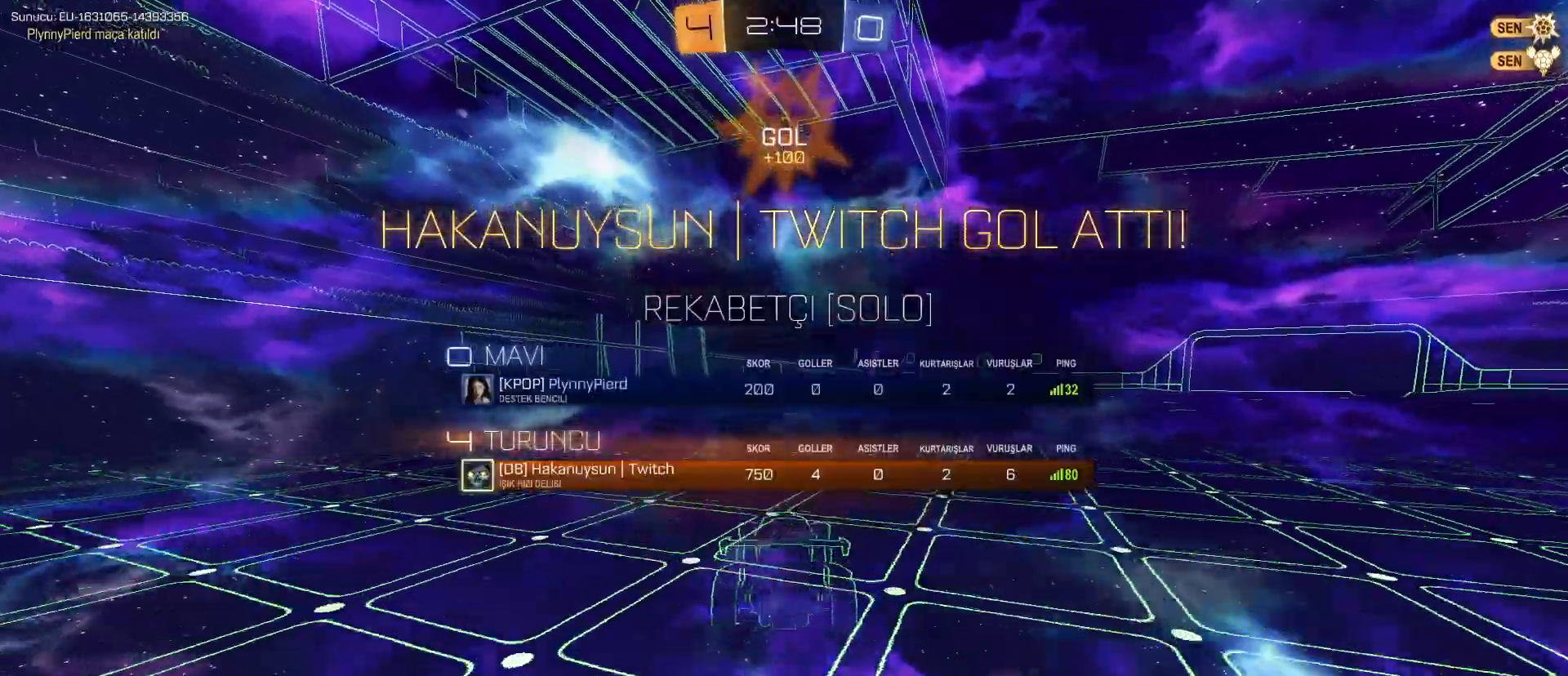
{"keys": [], "mouse": [], "mouse_move": "still", "events": [[100, "tab", "up"]]}